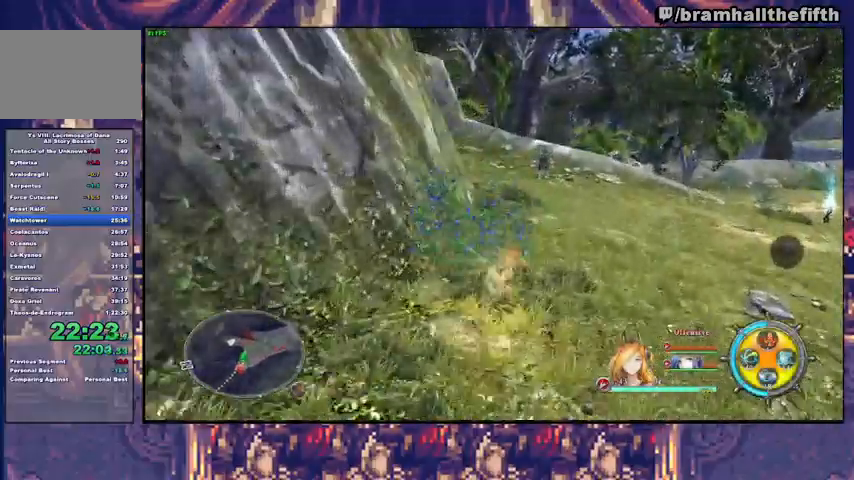
Gameplay with a controller (PlayStation layout); each line is a JSON object with the inputs held at the frame after it. "events" lists button and stick changes between this image and that frame as [ms after this image, input, new state], when the widget could be followed in between. Not read: L1 L2 R1 START.
{"buttons": [], "left_stick": "up", "right_stick": "center", "events": [[167, "right_stick", "left"], [300, "right_stick", "center"], [400, "TRIANGLE", "down"], [467, "TRIANGLE", "up"]]}
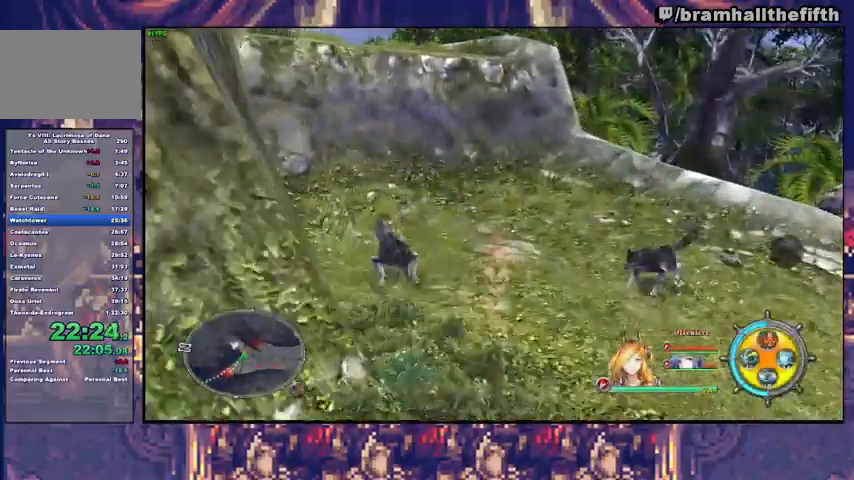
{"buttons": [], "left_stick": "up", "right_stick": "center", "events": [[133, "right_stick", "left"], [300, "right_stick", "center"]]}
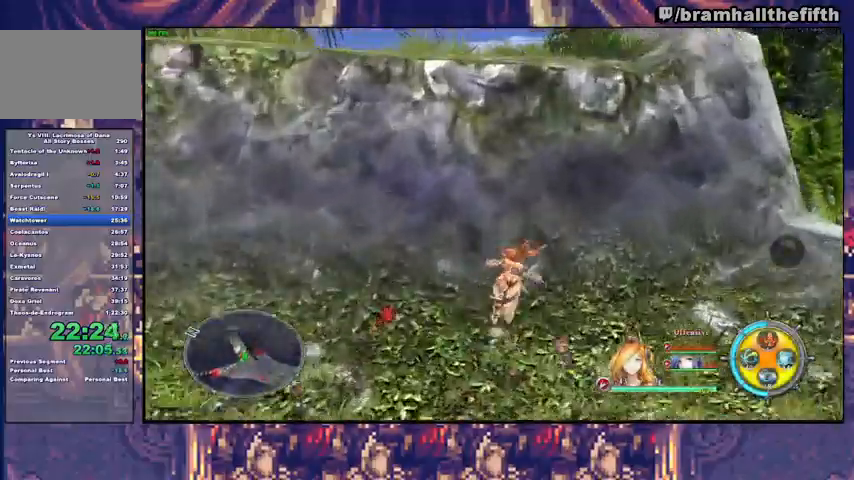
{"buttons": ["SQUARE", "R2"], "left_stick": "up", "right_stick": "center", "events": [[33, "CIRCLE", "down"], [200, "CIRCLE", "up"], [433, "R2", "down"], [467, "SQUARE", "down"]]}
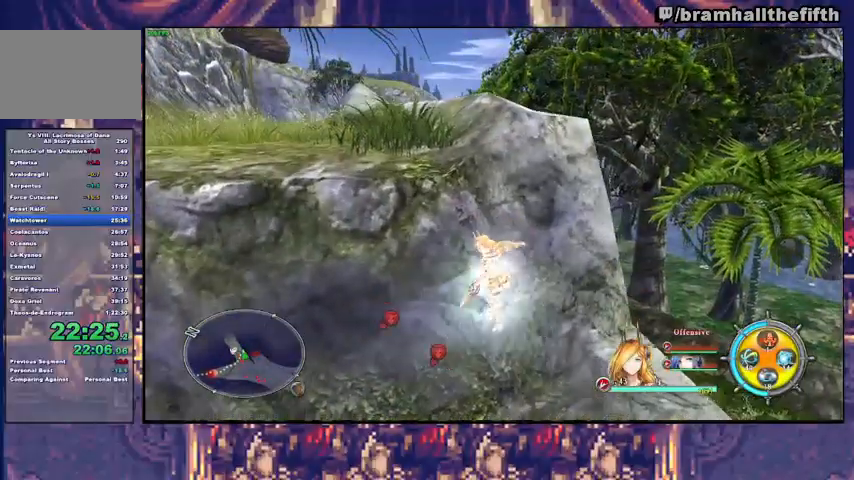
{"buttons": [], "left_stick": "up", "right_stick": "center", "events": [[33, "R2", "up"], [67, "SQUARE", "up"], [167, "R2", "down"], [200, "SQUARE", "down"], [267, "R2", "up"], [267, "SQUARE", "up"], [367, "R2", "down"], [400, "SQUARE", "down"], [433, "SQUARE", "up"], [467, "R2", "up"]]}
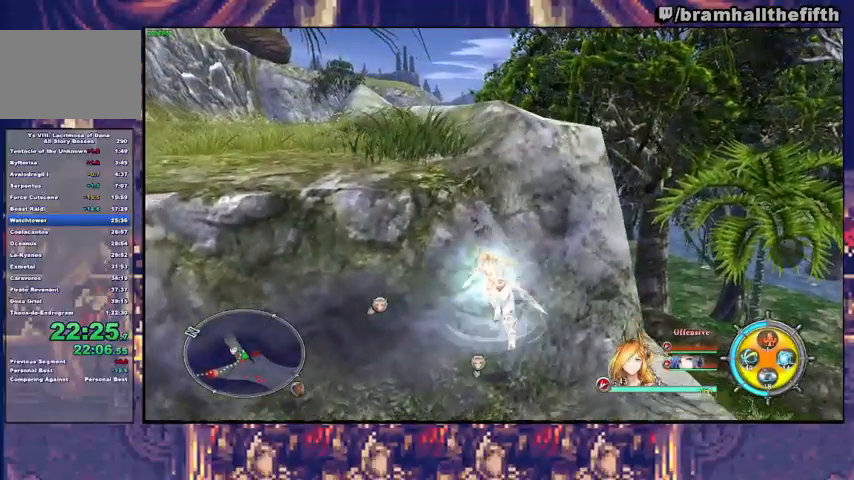
{"buttons": ["SQUARE", "R2"], "left_stick": "up", "right_stick": "center", "events": [[67, "R2", "down"], [133, "SQUARE", "down"], [167, "R2", "up"], [200, "SQUARE", "up"], [267, "R2", "down"], [333, "SQUARE", "down"], [400, "SQUARE", "up"], [500, "SQUARE", "down"]]}
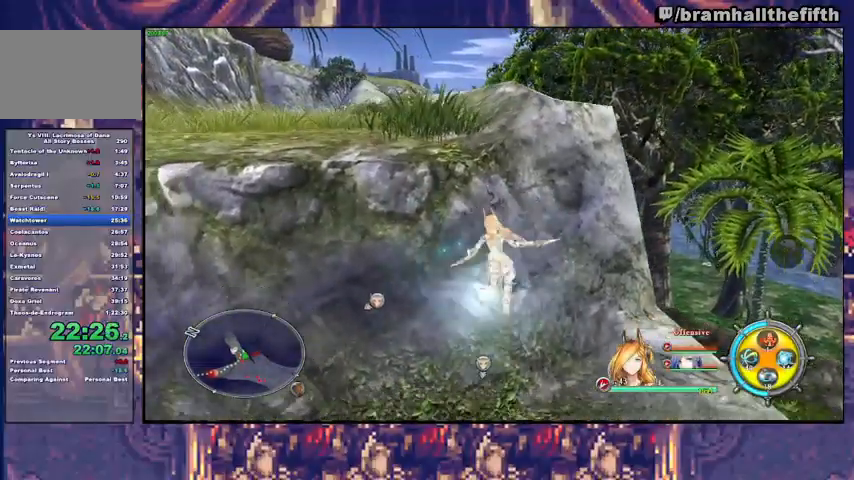
{"buttons": [], "left_stick": "up", "right_stick": "center", "events": [[33, "SQUARE", "up"], [67, "R2", "up"], [100, "SQUARE", "down"], [167, "SQUARE", "up"]]}
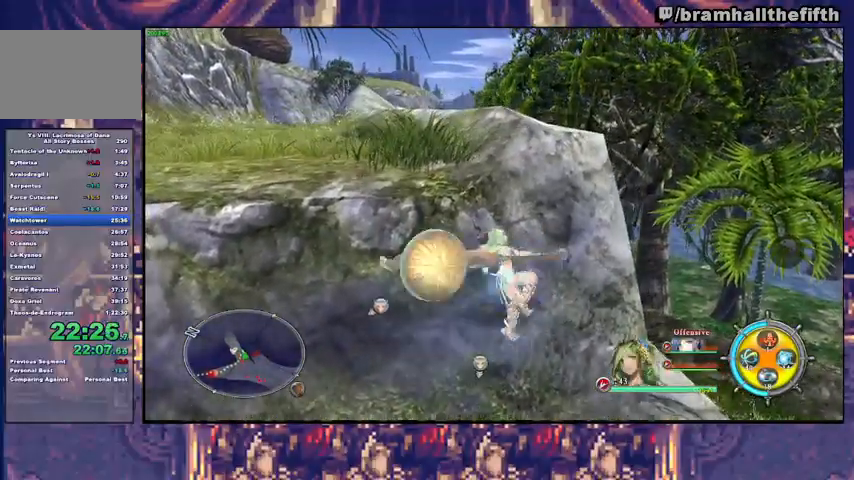
{"buttons": [], "left_stick": "up", "right_stick": "center", "events": []}
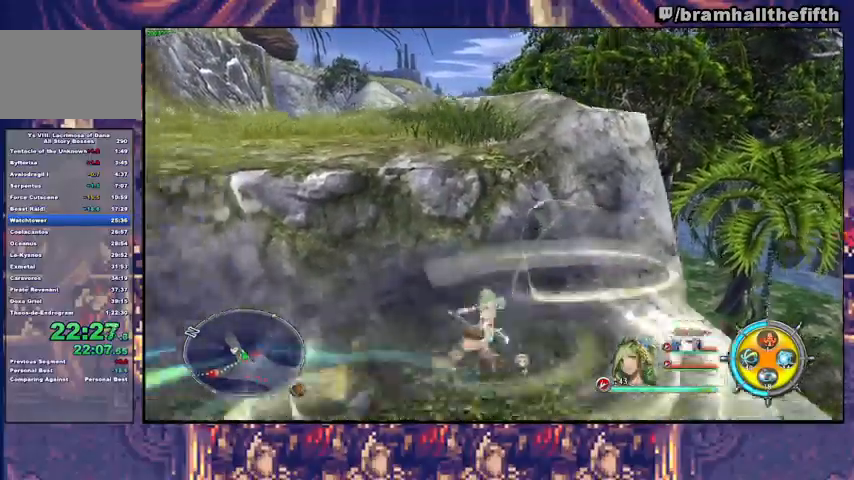
{"buttons": [], "left_stick": "up", "right_stick": "center", "events": []}
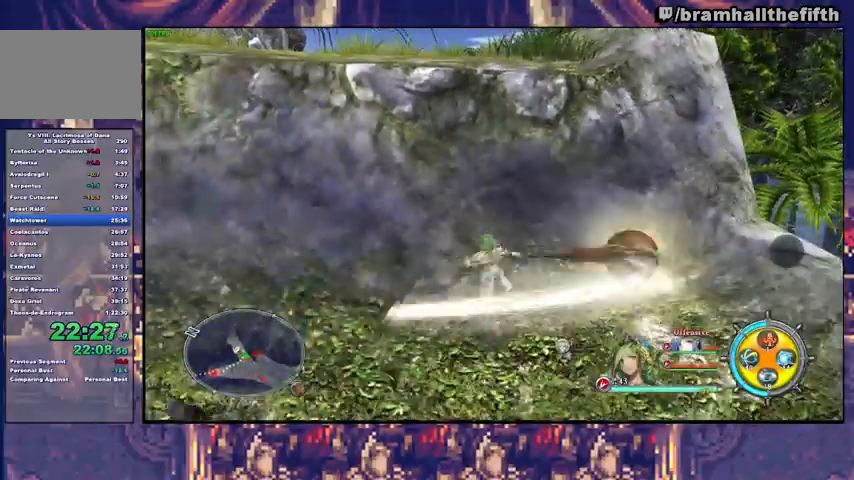
{"buttons": [], "left_stick": "up", "right_stick": "center", "events": [[100, "R2", "down"], [200, "R2", "up"]]}
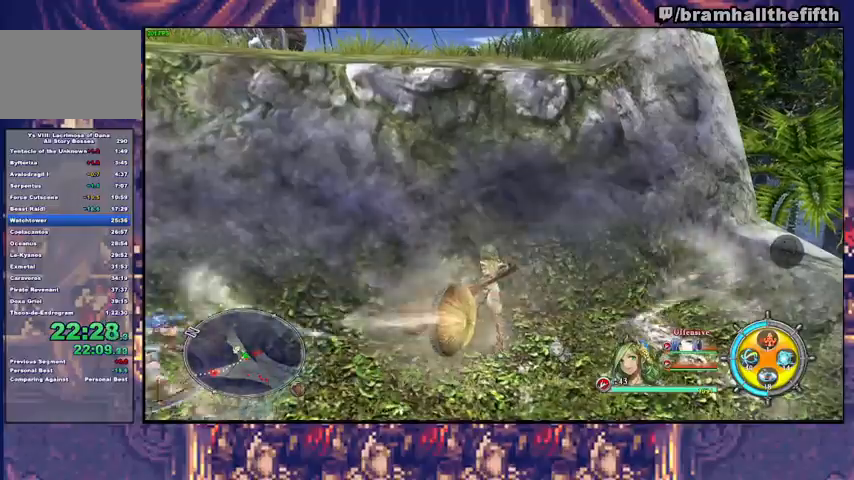
{"buttons": [], "left_stick": "center", "right_stick": "center", "events": [[167, "left_stick", "center"], [233, "R2", "down"], [367, "R2", "up"]]}
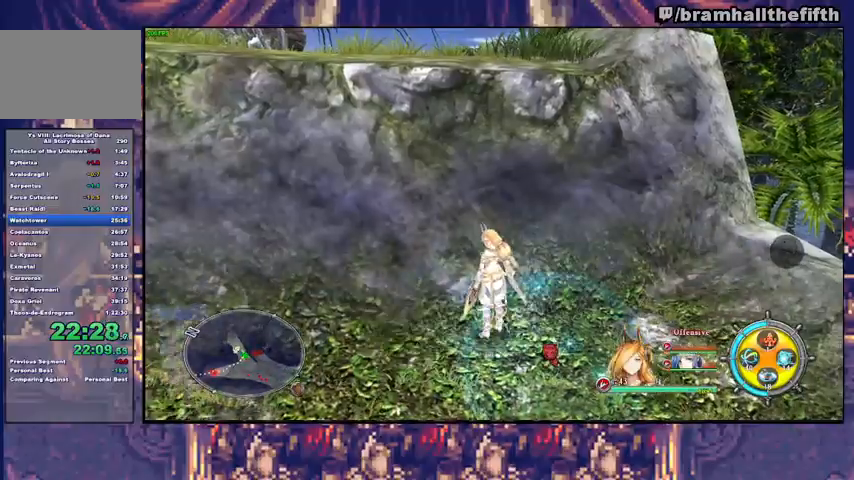
{"buttons": ["SQUARE"], "left_stick": "up", "right_stick": "center", "events": [[100, "left_stick", "up"], [200, "CIRCLE", "down"], [333, "CIRCLE", "up"], [400, "SQUARE", "down"]]}
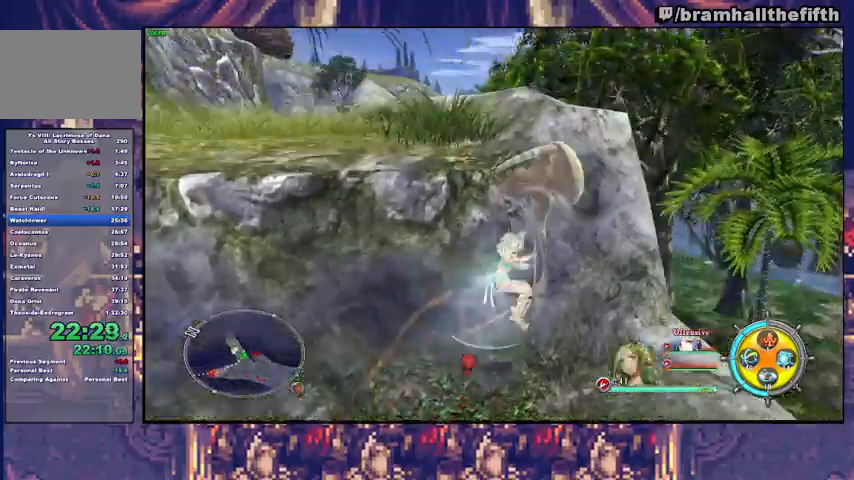
{"buttons": ["SQUARE", "R2"], "left_stick": "up", "right_stick": "center", "events": [[33, "SQUARE", "up"], [200, "R2", "down"], [267, "SQUARE", "down"], [300, "R2", "up"], [367, "SQUARE", "up"], [433, "R2", "down"], [500, "SQUARE", "down"]]}
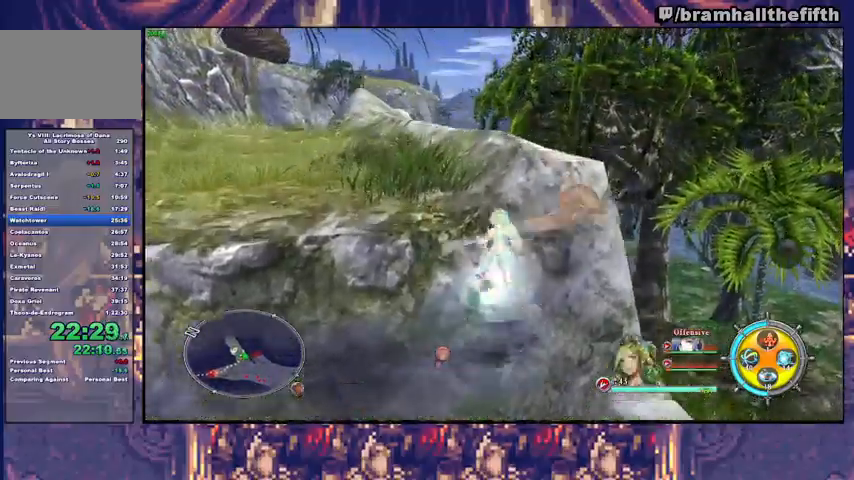
{"buttons": [], "left_stick": "up-left", "right_stick": "center", "events": [[33, "R2", "up"], [33, "SQUARE", "up"], [133, "R2", "down"], [200, "SQUARE", "down"], [233, "R2", "up"], [233, "left_stick", "up-left"], [267, "SQUARE", "up"], [367, "R2", "down"], [400, "SQUARE", "down"], [467, "R2", "up"], [467, "SQUARE", "up"]]}
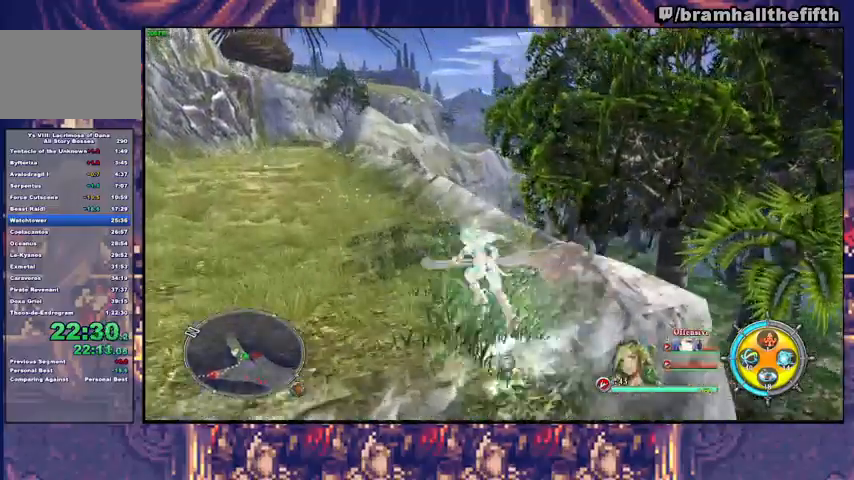
{"buttons": [], "left_stick": "up-left", "right_stick": "center", "events": [[67, "R2", "down"], [167, "R2", "up"], [167, "TRIANGLE", "down"], [267, "TRIANGLE", "up"]]}